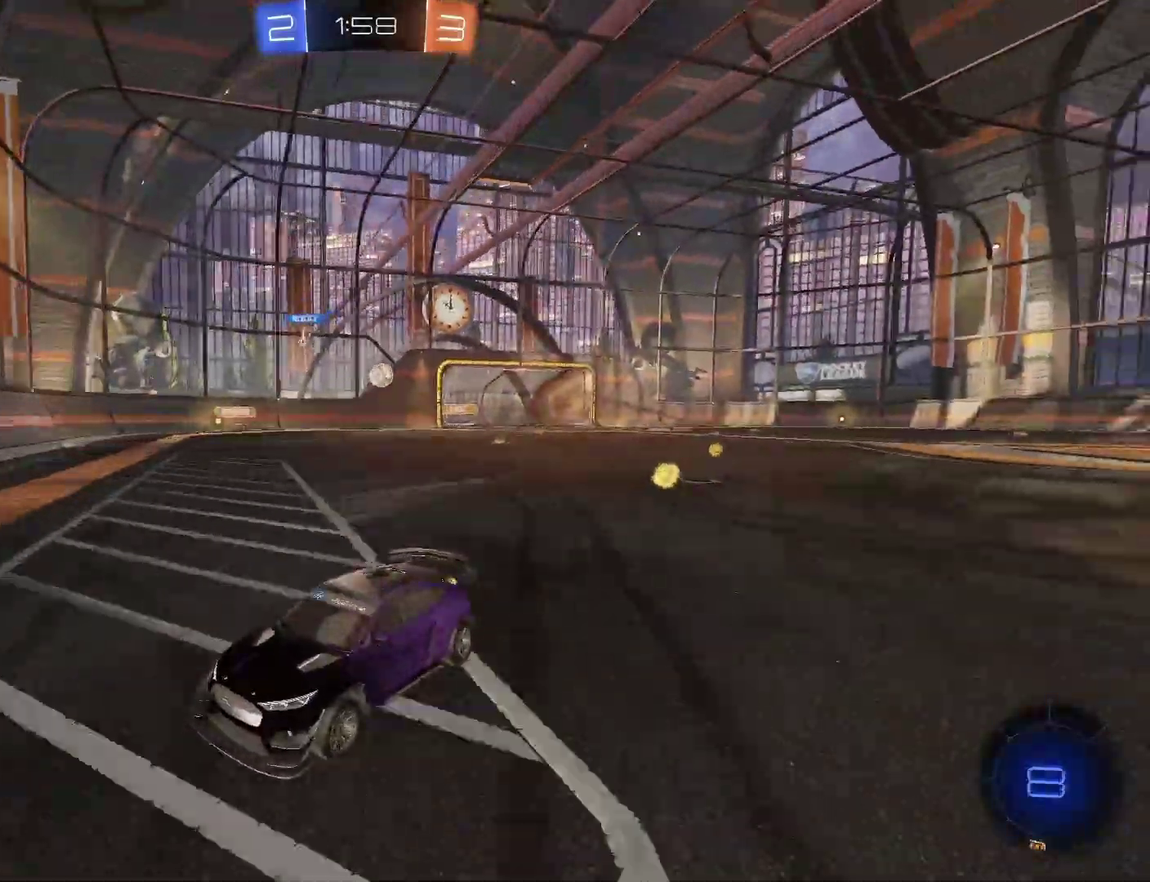
Gameplay with a controller (PlayStation layout); each line is a JSON object with the inputs held at the frame after it. "events" lists button and stick changes between this image and that frame as [ms after this image, input, new state], when the widget could be followed in between. Not read: L1 L2 R1.
{"buttons": ["R2"], "left_stick": "right", "right_stick": "center"}
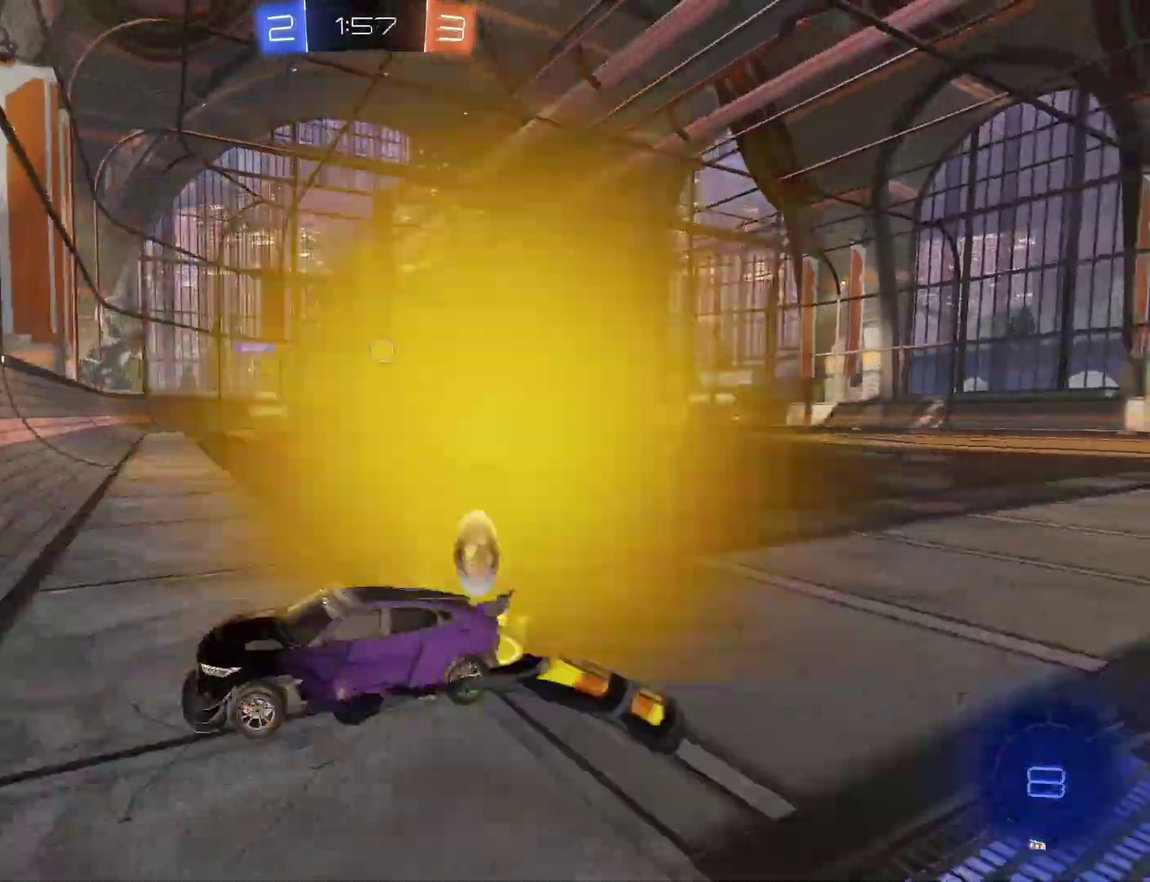
{"buttons": ["R2"], "left_stick": "right", "right_stick": "center", "events": [[133, "CIRCLE", "down"], [267, "CIRCLE", "up"]]}
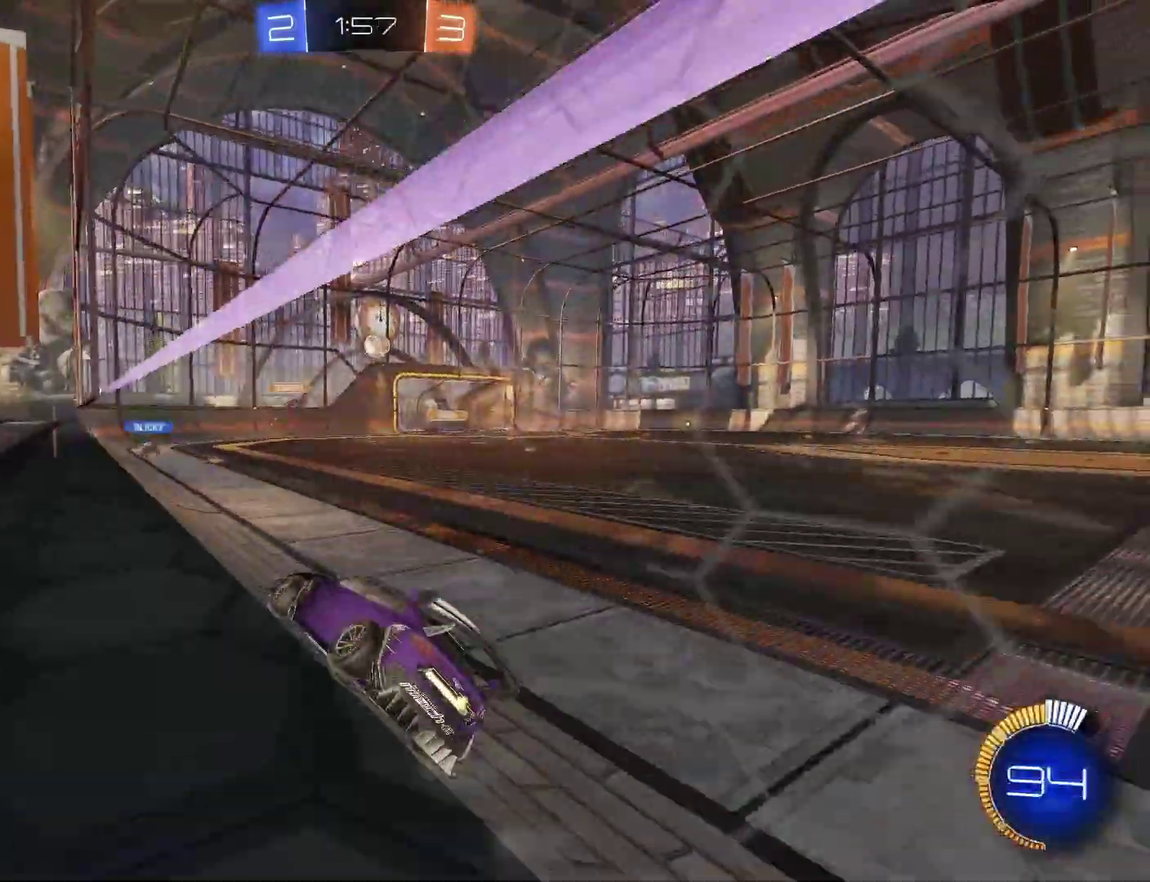
{"buttons": ["CIRCLE", "R2"], "left_stick": "right", "right_stick": "center", "events": [[433, "CIRCLE", "down"]]}
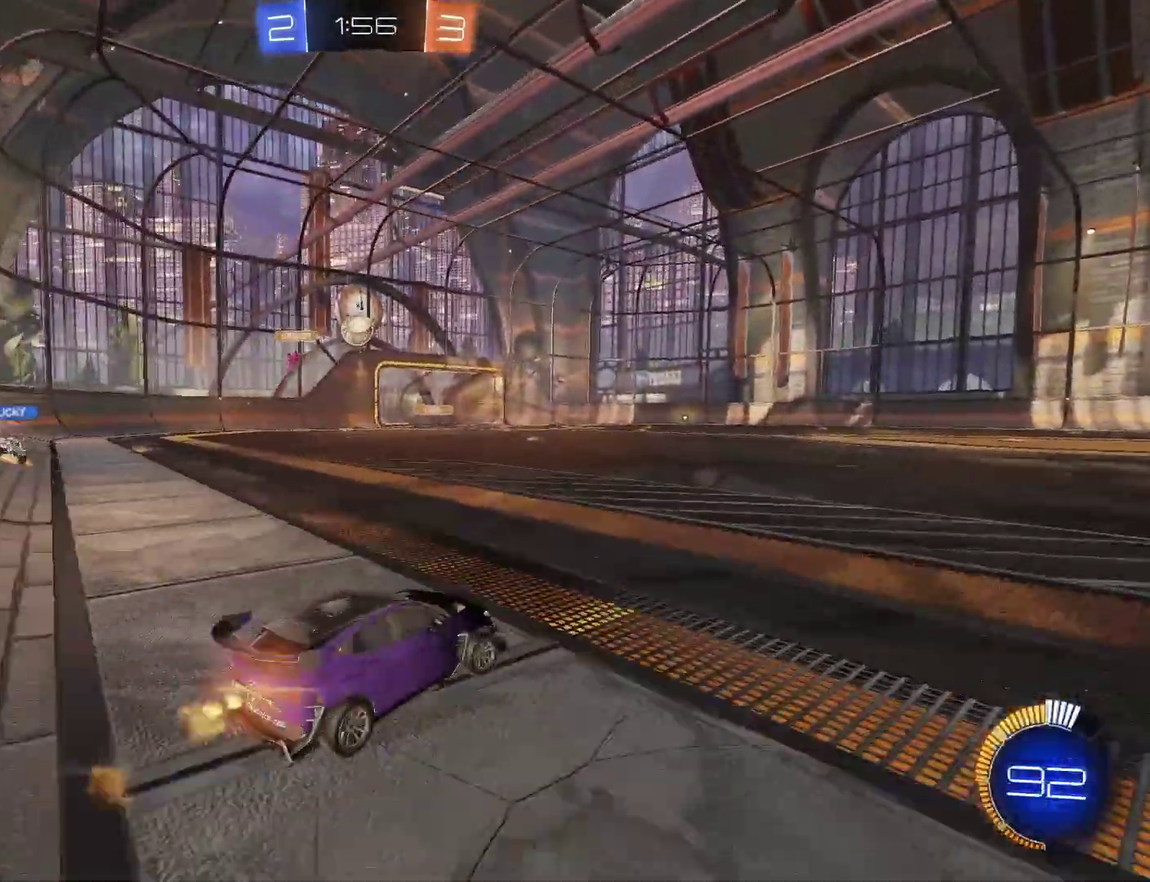
{"buttons": ["R2"], "left_stick": "left", "right_stick": "center", "events": [[100, "left_stick", "left"], [333, "CIRCLE", "up"]]}
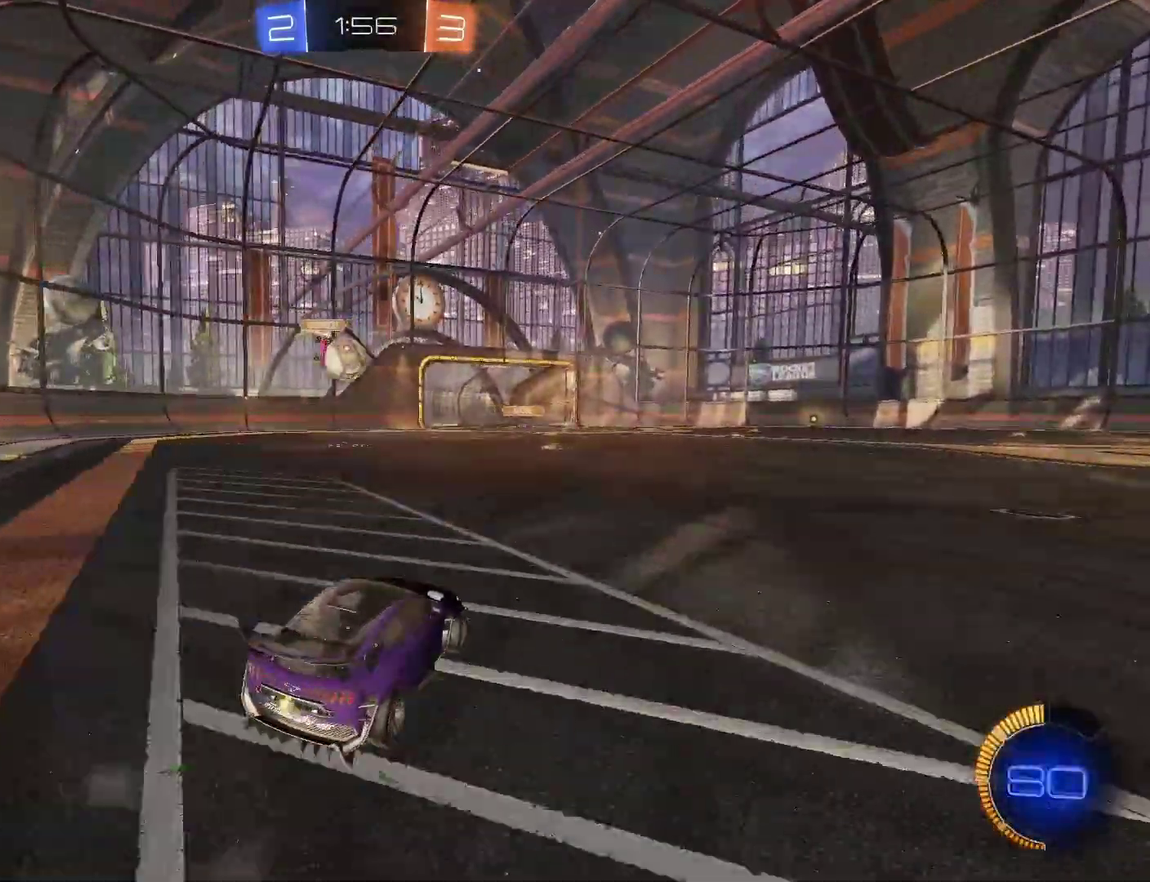
{"buttons": ["CROSS", "CIRCLE", "R2"], "left_stick": "down-left", "right_stick": "center", "events": [[133, "R2", "up"], [200, "left_stick", "down-right"], [267, "R2", "down"], [400, "CIRCLE", "down"], [400, "CROSS", "down"], [433, "left_stick", "down-left"]]}
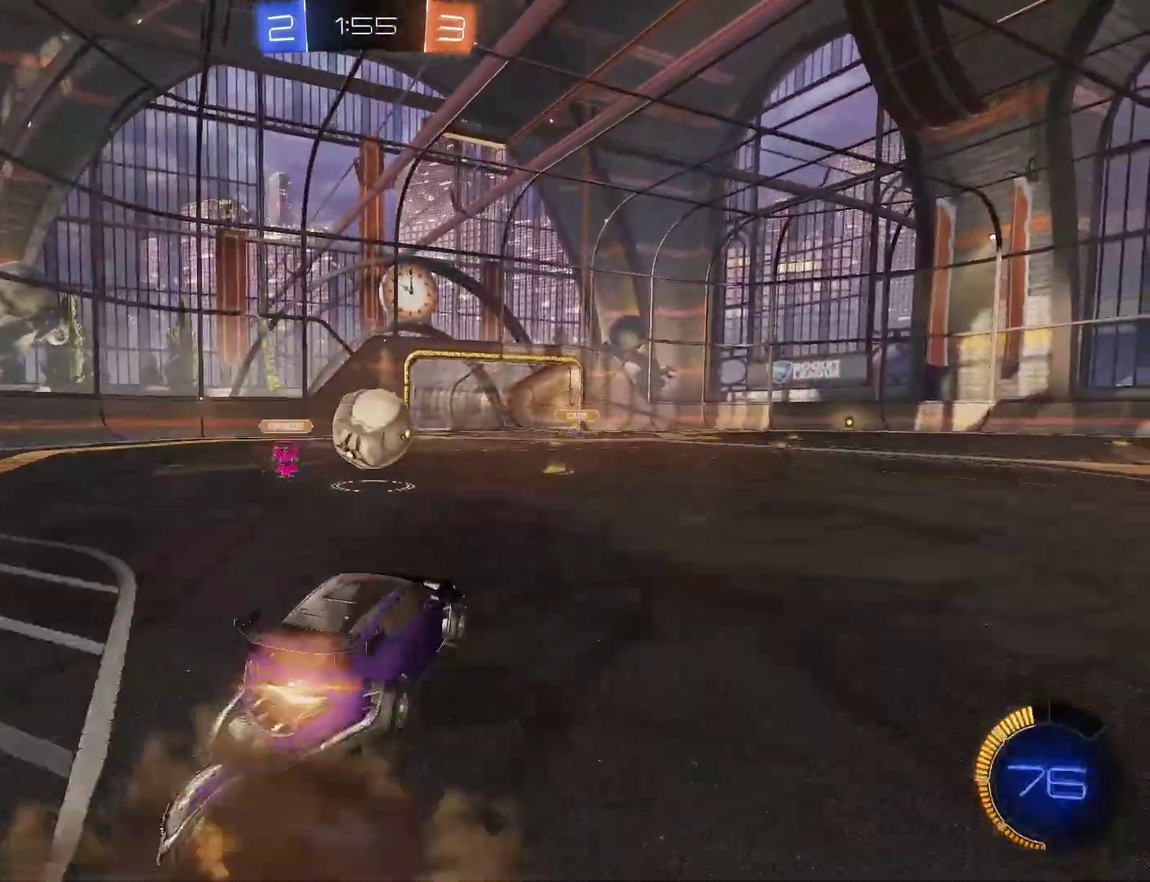
{"buttons": ["TRIANGLE", "R2"], "left_stick": "down", "right_stick": "center", "events": [[133, "left_stick", "down"], [200, "CROSS", "up"], [200, "left_stick", "down-left"], [267, "left_stick", "up"], [300, "CROSS", "down"], [367, "TRIANGLE", "down"], [367, "left_stick", "down"], [400, "CROSS", "up"], [467, "CIRCLE", "up"]]}
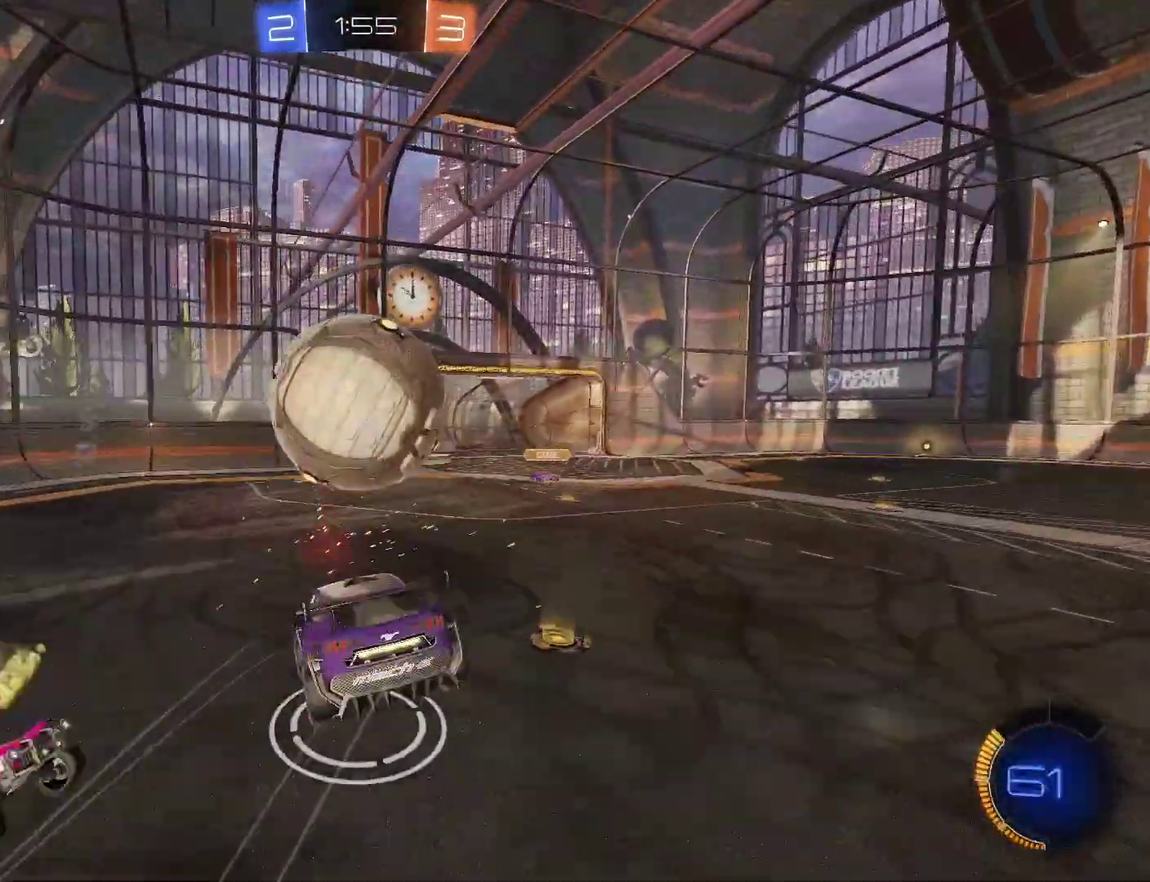
{"buttons": ["TRIANGLE", "R2"], "left_stick": "left", "right_stick": "center", "events": [[400, "left_stick", "down-left"], [467, "left_stick", "left"]]}
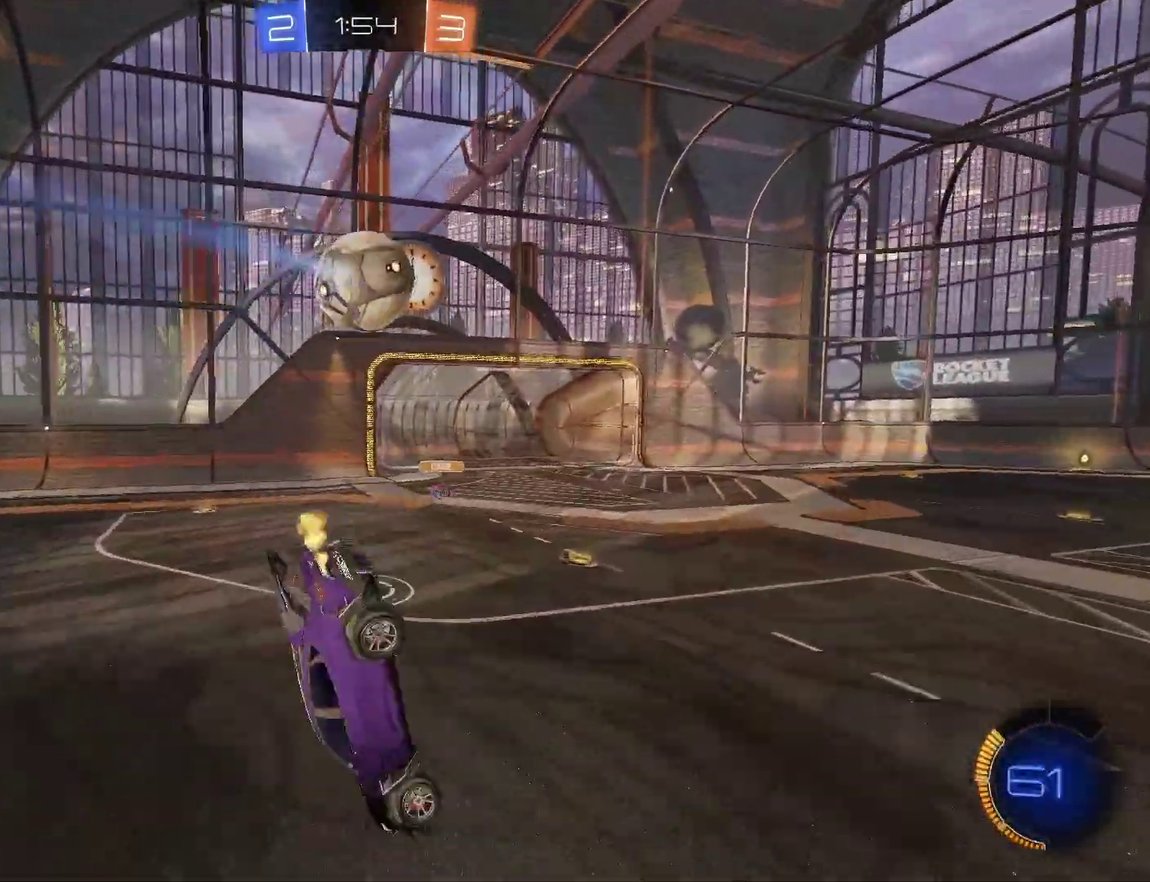
{"buttons": ["R2"], "left_stick": "left", "right_stick": "center", "events": [[67, "TRIANGLE", "up"], [167, "TRIANGLE", "down"], [467, "TRIANGLE", "up"]]}
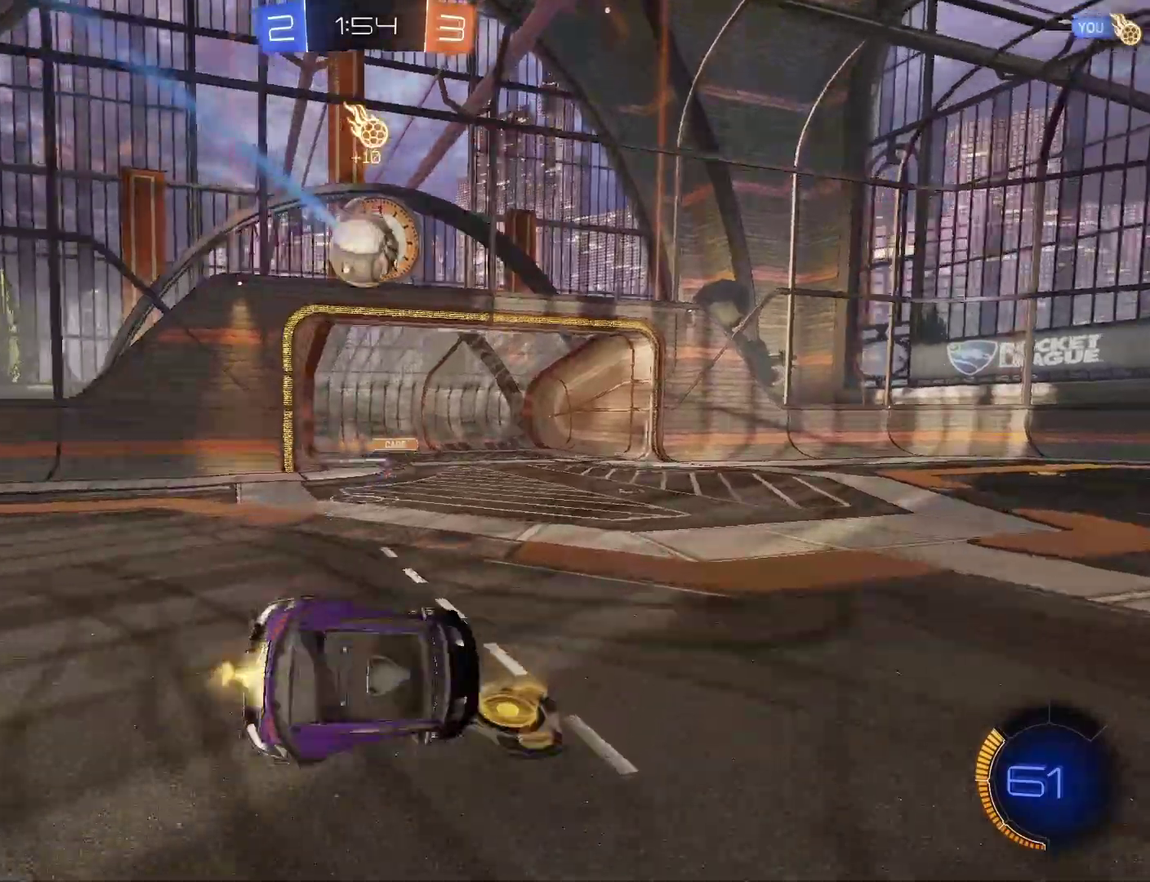
{"buttons": ["CIRCLE", "R2"], "left_stick": "down-left", "right_stick": "center", "events": [[33, "CIRCLE", "down"], [67, "left_stick", "center"], [133, "left_stick", "right"], [167, "CIRCLE", "up"], [200, "R2", "up"], [200, "left_stick", "center"], [300, "CIRCLE", "down"], [300, "CROSS", "down"], [300, "R2", "down"], [300, "left_stick", "down-left"], [500, "CROSS", "up"]]}
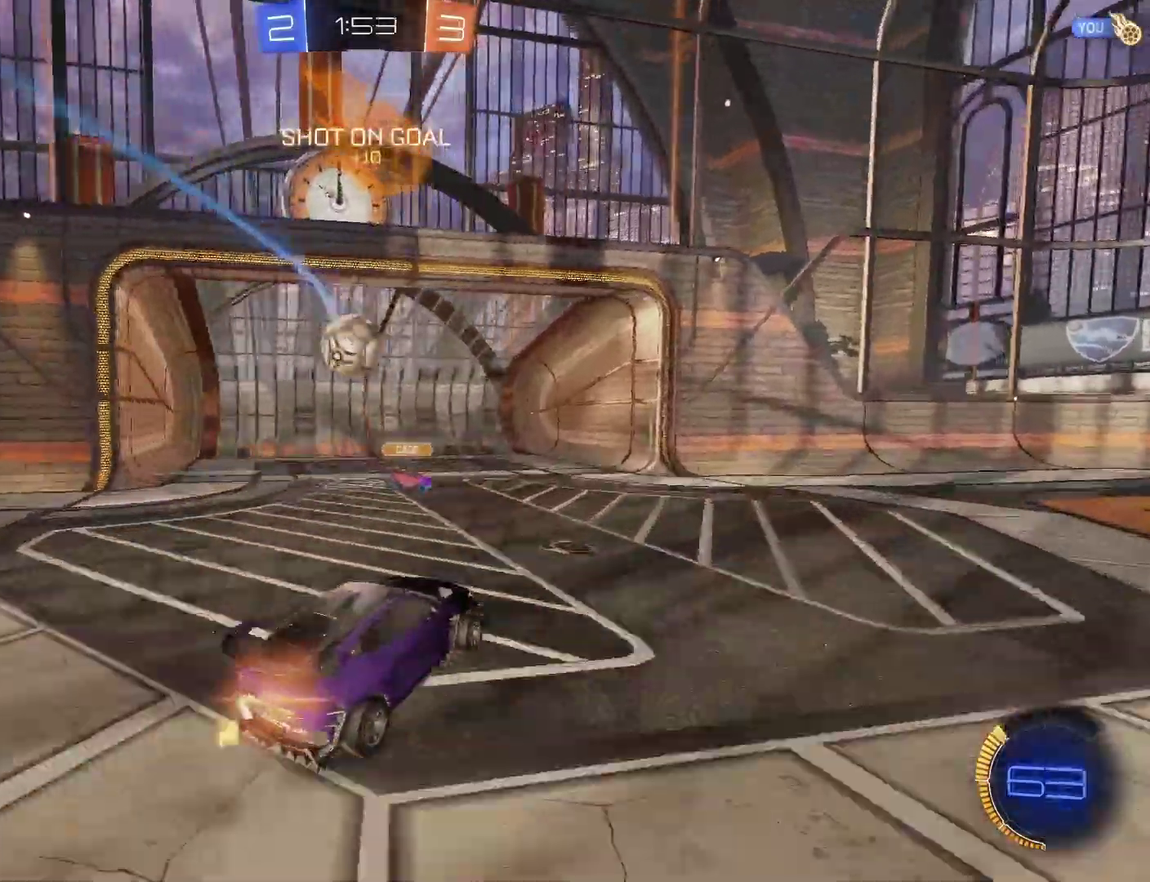
{"buttons": ["TRIANGLE", "R2"], "left_stick": "down-left", "right_stick": "center", "events": [[33, "CIRCLE", "up"], [67, "left_stick", "left"], [167, "CIRCLE", "down"], [167, "CROSS", "down"], [233, "CROSS", "up"], [233, "TRIANGLE", "down"], [233, "left_stick", "down-left"], [267, "CIRCLE", "up"]]}
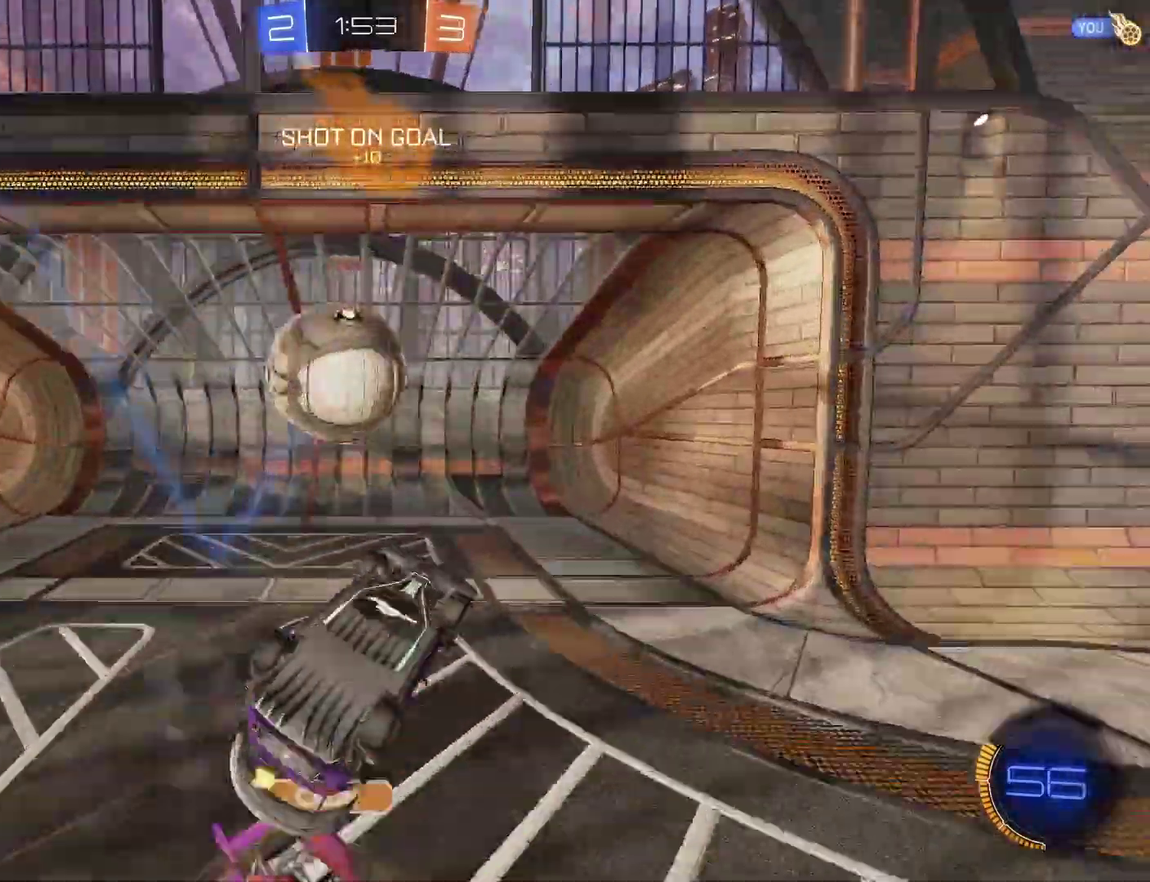
{"buttons": ["CIRCLE", "R2"], "left_stick": "down-left", "right_stick": "center", "events": [[33, "L3", "down"], [167, "L3", "up"], [267, "left_stick", "down"], [333, "L3", "down"], [333, "TRIANGLE", "up"], [400, "L3", "up"], [400, "left_stick", "down-left"], [433, "CIRCLE", "down"]]}
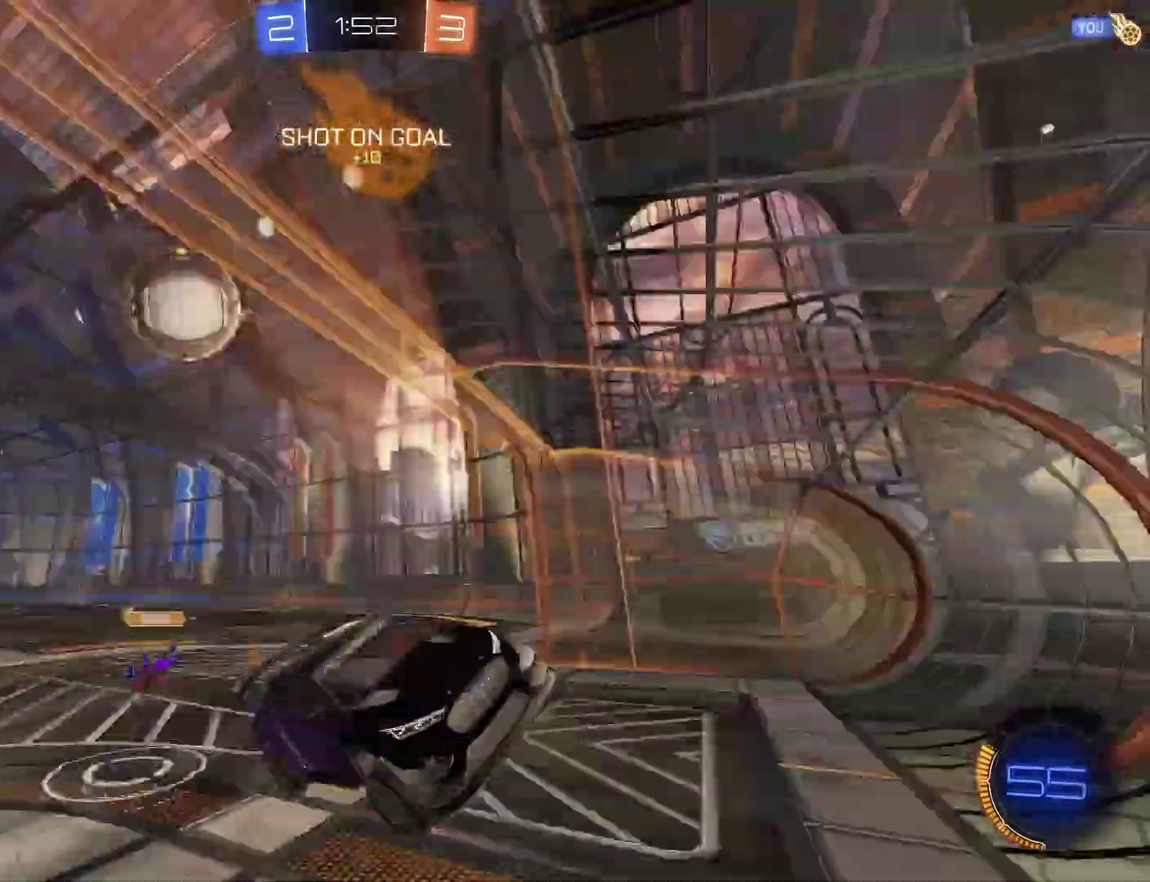
{"buttons": ["CIRCLE", "R2"], "left_stick": "left", "right_stick": "center", "events": [[100, "R2", "up"], [133, "CIRCLE", "up"], [133, "left_stick", "left"], [167, "R2", "down"], [367, "CIRCLE", "down"]]}
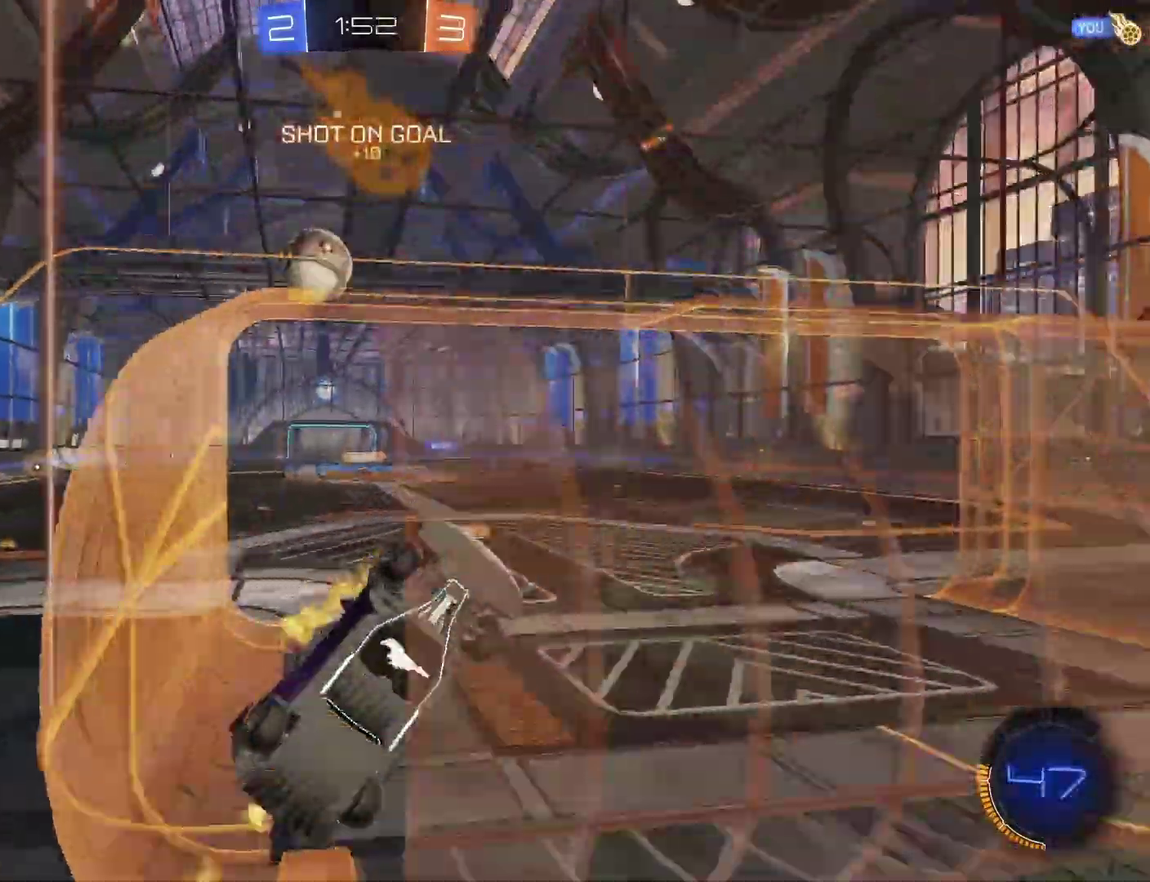
{"buttons": ["R2"], "left_stick": "left", "right_stick": "center", "events": [[33, "CIRCLE", "up"]]}